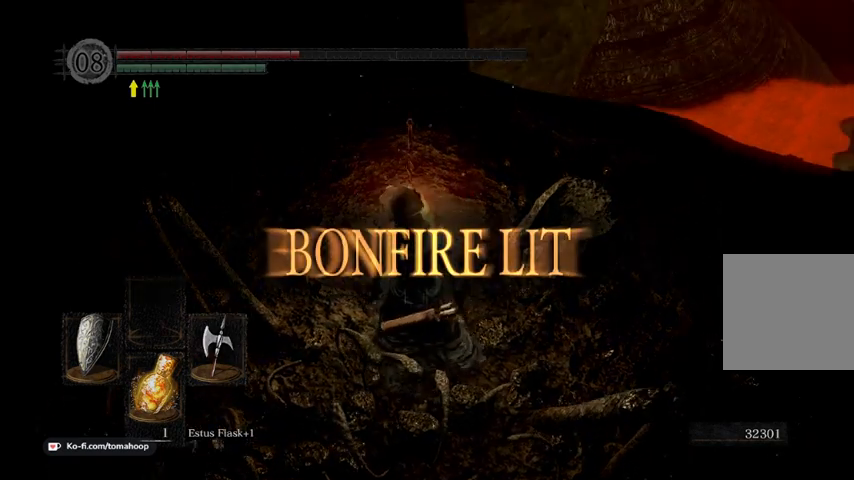
Gameplay with a controller (Xbox layout); each line is a JSON object with the inputs held at the frame after it. "events" lists button and stick changes between this image and that frame as [ms after this image, input, new state], when the widget could be followed in between.
{"buttons": ["A"], "left_stick": "up", "right_stick": "center", "events": [[267, "A", "down"], [333, "A", "up"], [467, "A", "down"]]}
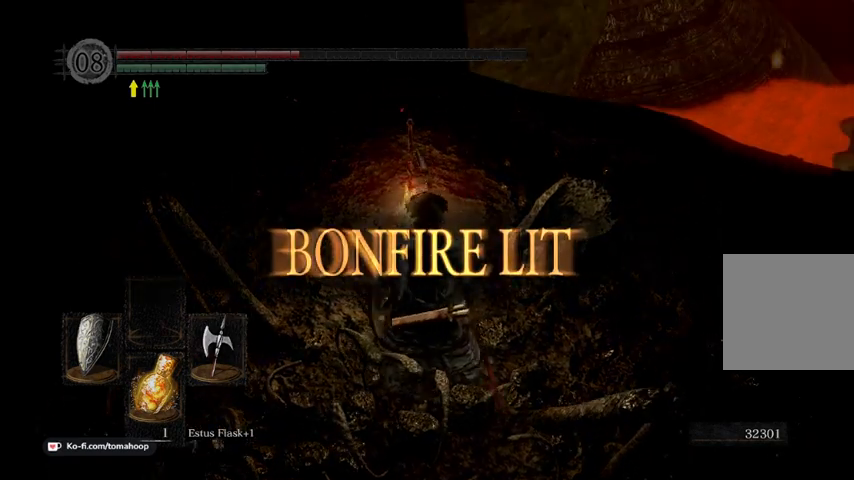
{"buttons": [], "left_stick": "center", "right_stick": "center", "events": [[33, "A", "up"], [100, "A", "down"], [200, "A", "up"], [333, "left_stick", "center"]]}
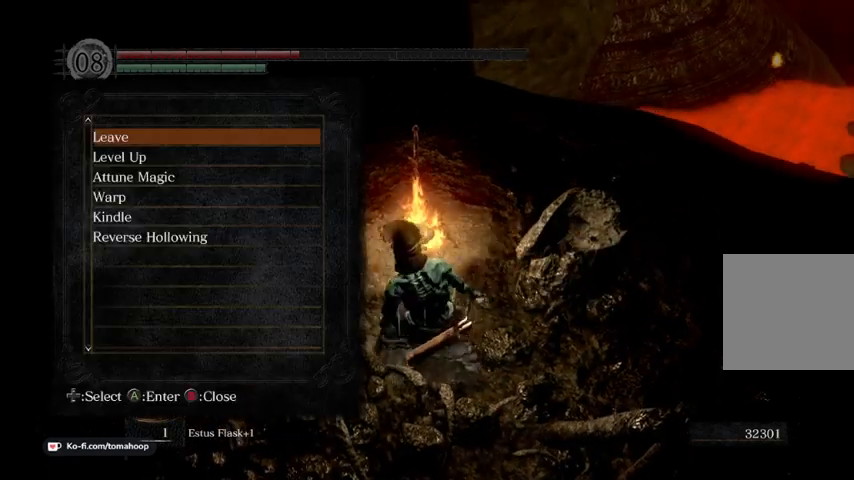
{"buttons": ["DPAD_DOWN"], "left_stick": "center", "right_stick": "center", "events": [[500, "DPAD_DOWN", "down"]]}
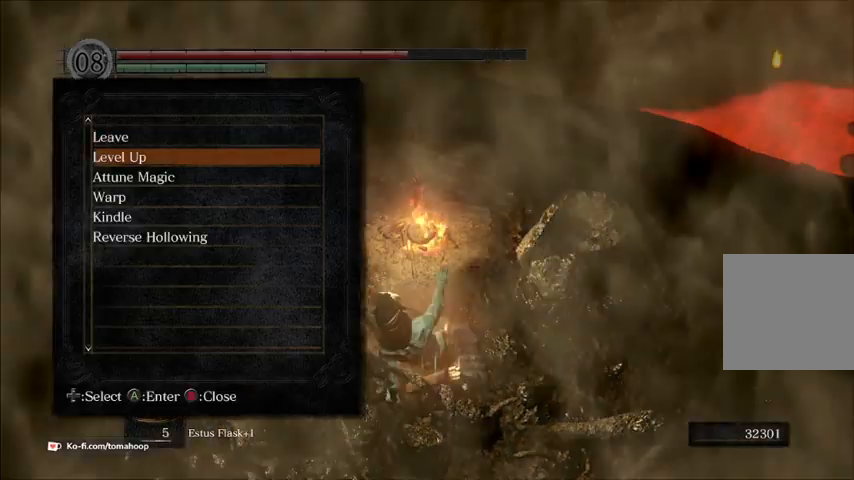
{"buttons": ["DPAD_DOWN"], "left_stick": "center", "right_stick": "center", "events": [[100, "DPAD_DOWN", "up"], [233, "DPAD_DOWN", "down"], [333, "DPAD_DOWN", "up"], [433, "DPAD_DOWN", "down"]]}
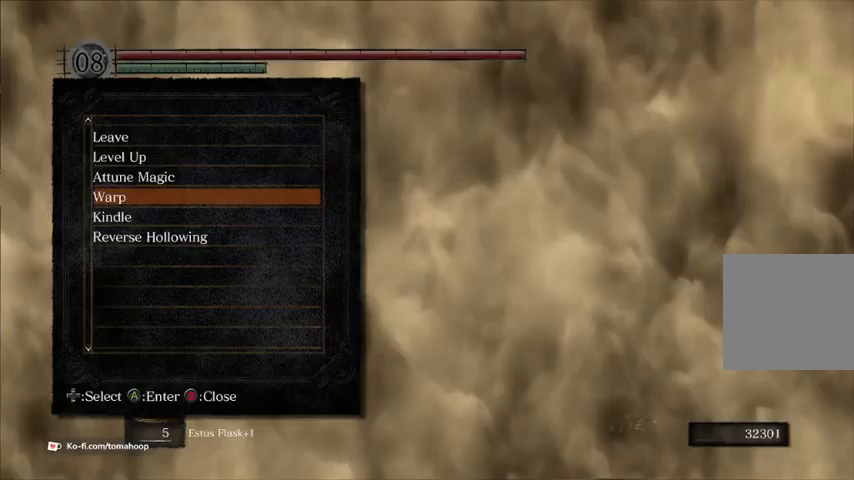
{"buttons": [], "left_stick": "center", "right_stick": "center", "events": [[67, "DPAD_DOWN", "up"]]}
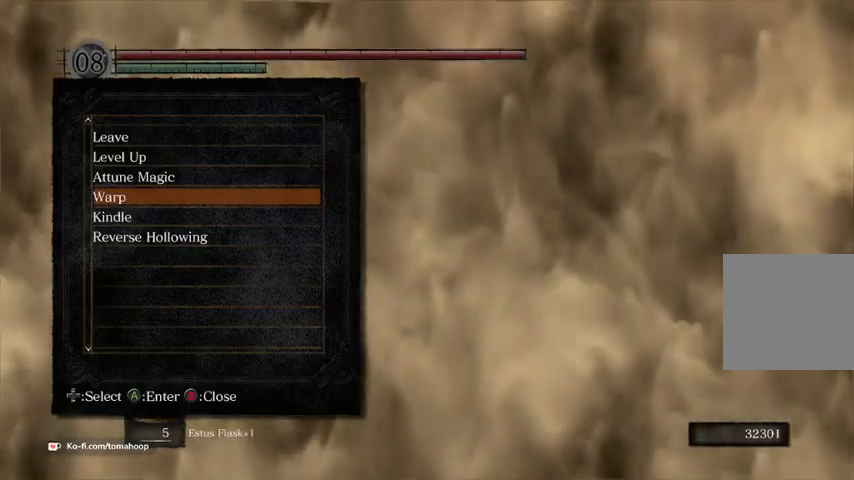
{"buttons": [], "left_stick": "center", "right_stick": "center", "events": []}
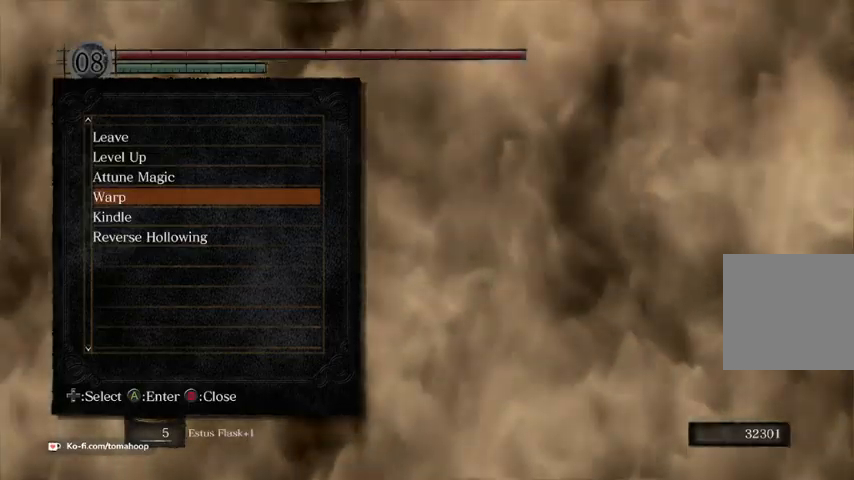
{"buttons": ["DPAD_UP"], "left_stick": "center", "right_stick": "center", "events": [[333, "DPAD_UP", "down"], [400, "DPAD_UP", "up"], [500, "DPAD_UP", "down"]]}
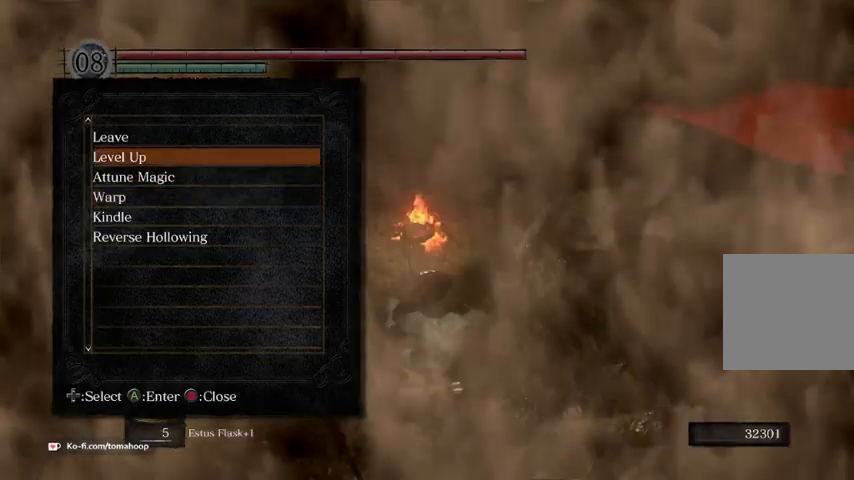
{"buttons": [], "left_stick": "center", "right_stick": "center", "events": [[67, "A", "down"], [67, "DPAD_UP", "up"], [133, "A", "up"]]}
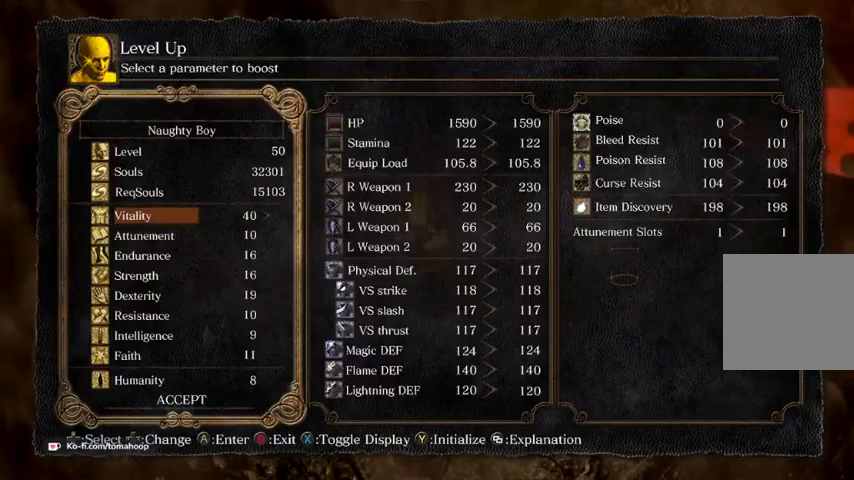
{"buttons": ["DPAD_DOWN"], "left_stick": "center", "right_stick": "center", "events": [[100, "DPAD_DOWN", "down"]]}
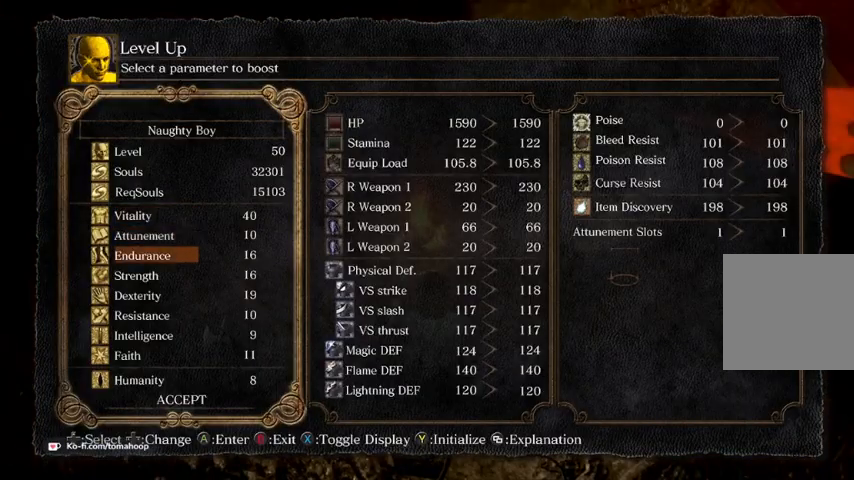
{"buttons": [], "left_stick": "center", "right_stick": "center", "events": [[300, "DPAD_DOWN", "up"]]}
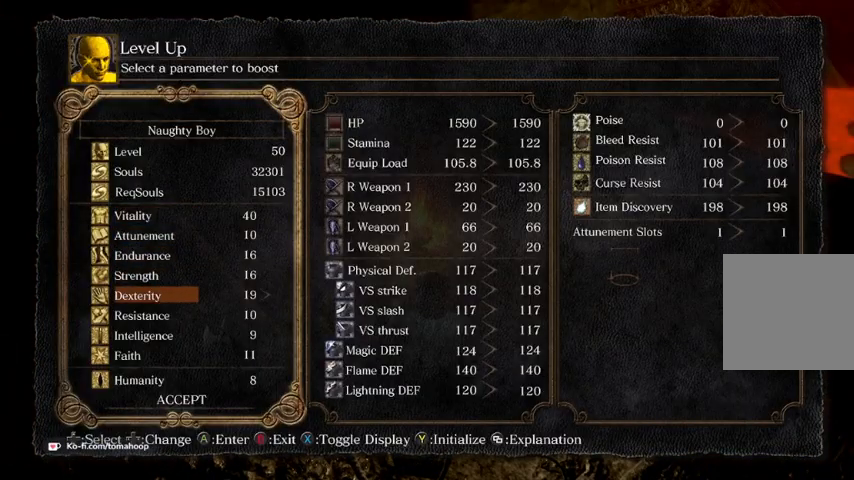
{"buttons": [], "left_stick": "center", "right_stick": "center", "events": []}
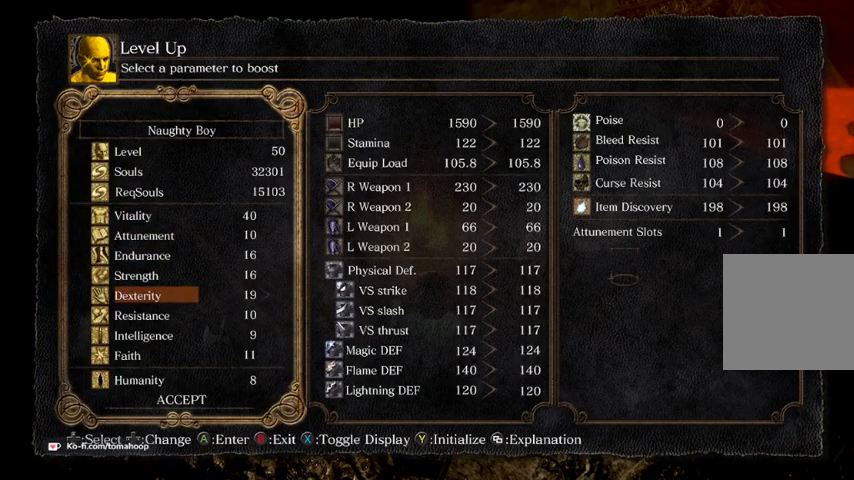
{"buttons": [], "left_stick": "center", "right_stick": "center", "events": []}
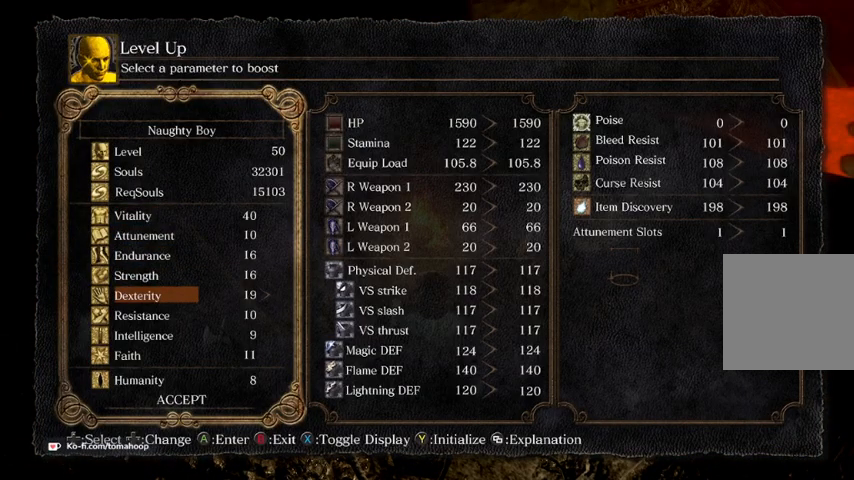
{"buttons": [], "left_stick": "center", "right_stick": "center", "events": [[33, "right_stick", "right"], [167, "right_stick", "center"]]}
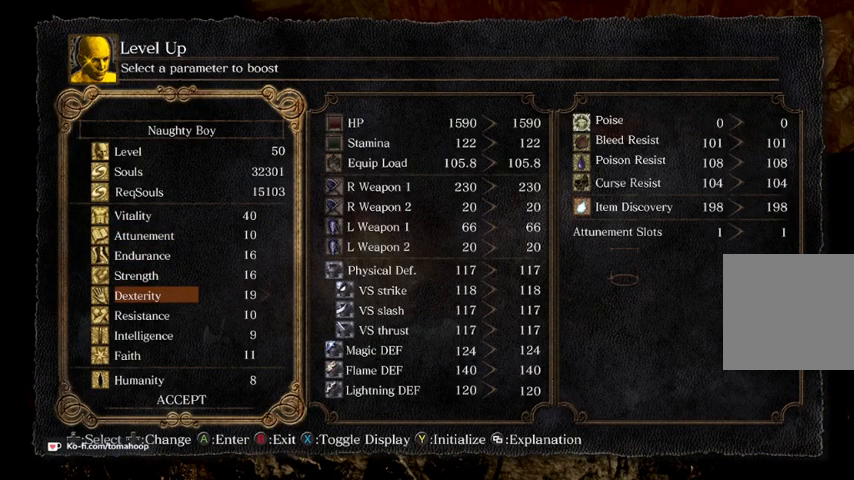
{"buttons": [], "left_stick": "center", "right_stick": "center", "events": [[200, "right_stick", "left"], [400, "DPAD_UP", "down"], [433, "right_stick", "center"], [500, "DPAD_UP", "up"]]}
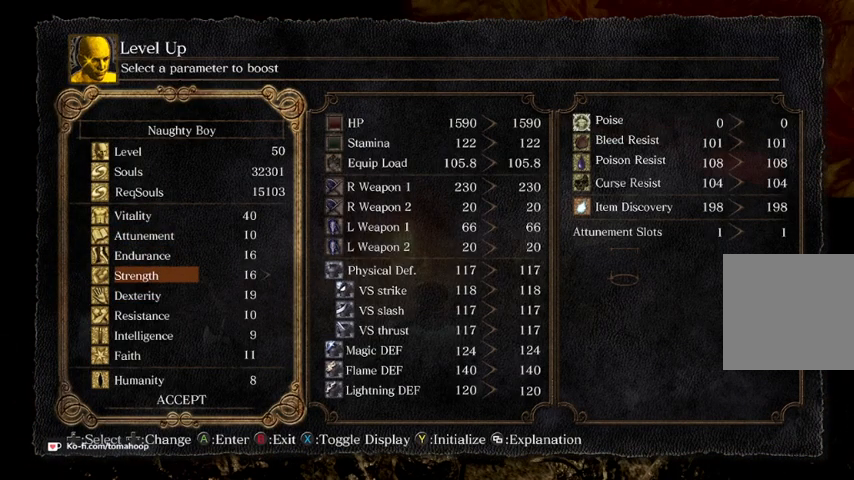
{"buttons": [], "left_stick": "center", "right_stick": "center", "events": [[167, "DPAD_UP", "down"], [300, "DPAD_UP", "up"]]}
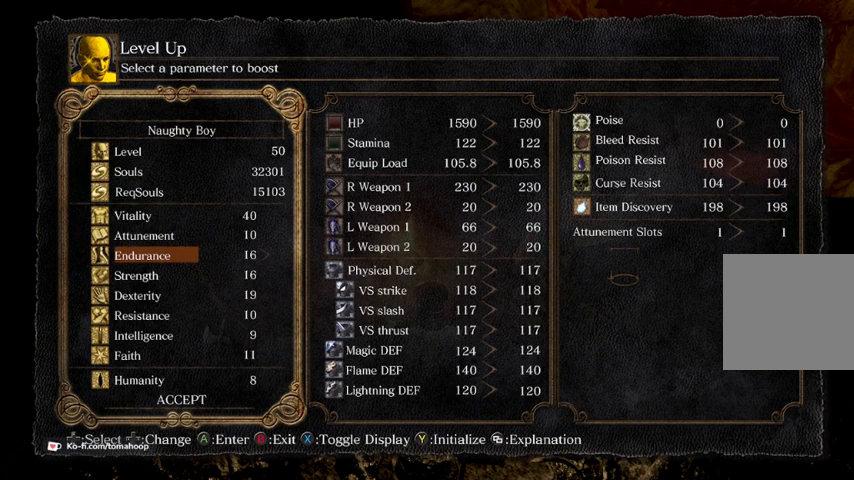
{"buttons": [], "left_stick": "center", "right_stick": "center", "events": []}
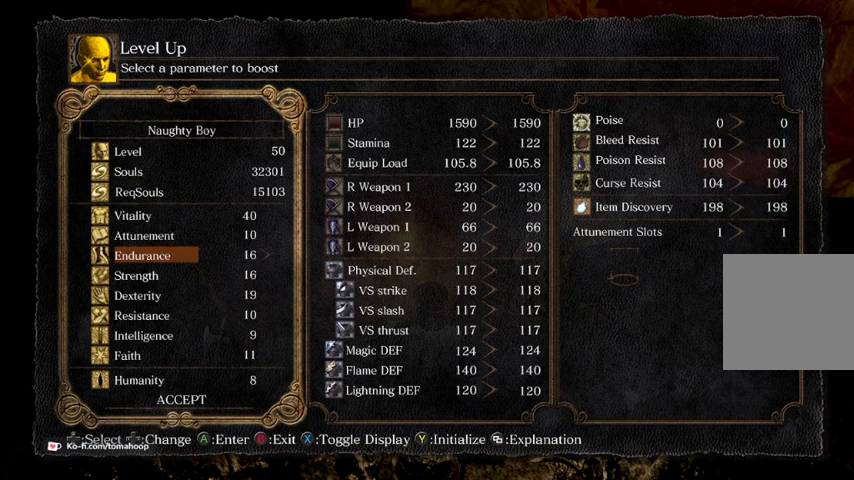
{"buttons": [], "left_stick": "center", "right_stick": "center", "events": []}
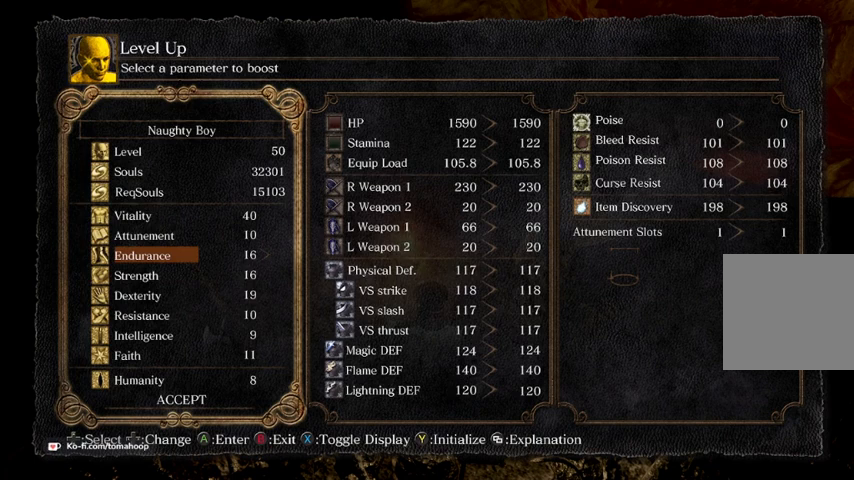
{"buttons": [], "left_stick": "center", "right_stick": "center", "events": [[200, "DPAD_DOWN", "down"], [267, "DPAD_DOWN", "up"], [333, "DPAD_DOWN", "down"], [433, "DPAD_DOWN", "up"]]}
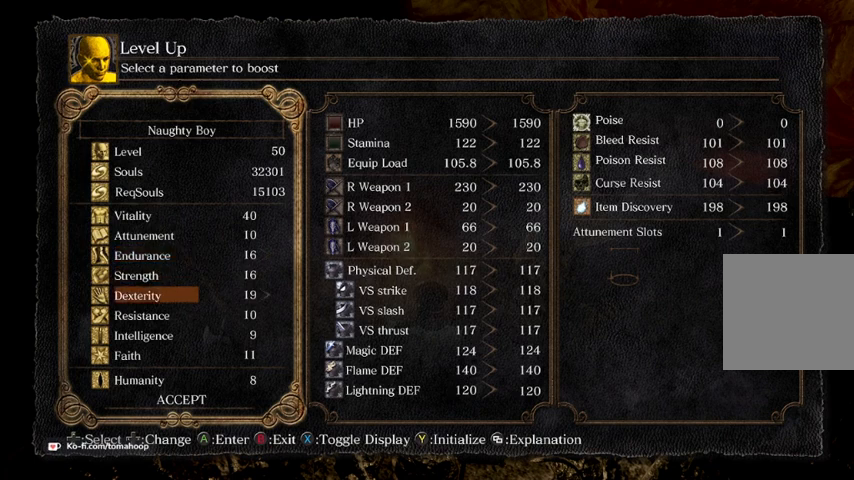
{"buttons": [], "left_stick": "center", "right_stick": "center", "events": []}
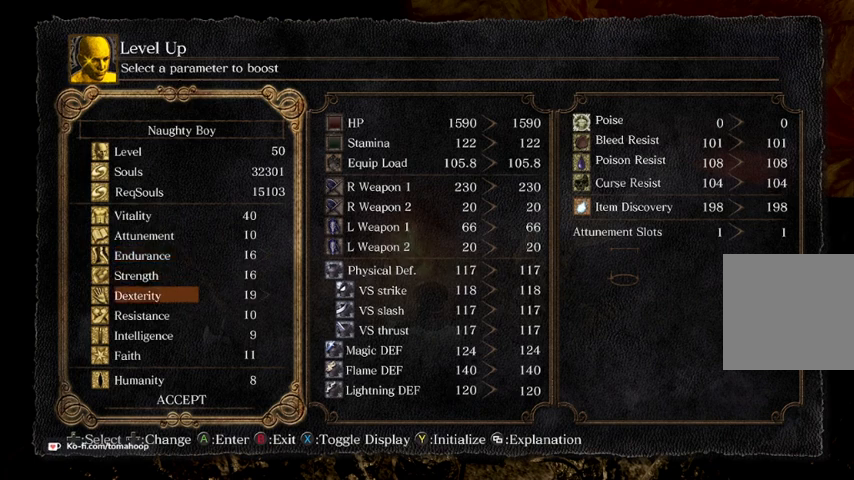
{"buttons": [], "left_stick": "center", "right_stick": "center", "events": []}
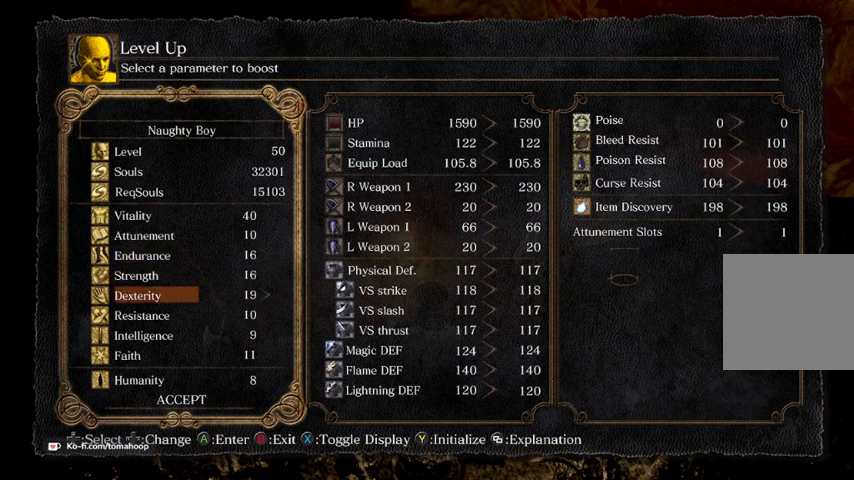
{"buttons": [], "left_stick": "center", "right_stick": "center", "events": []}
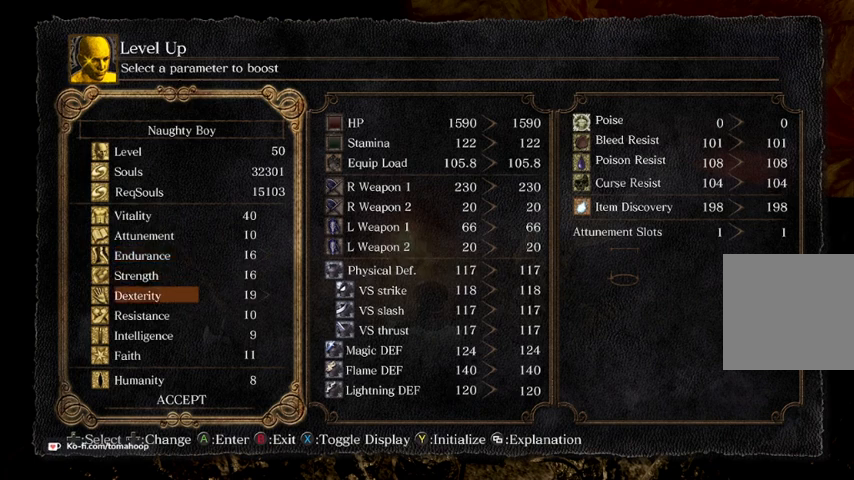
{"buttons": [], "left_stick": "center", "right_stick": "center", "events": []}
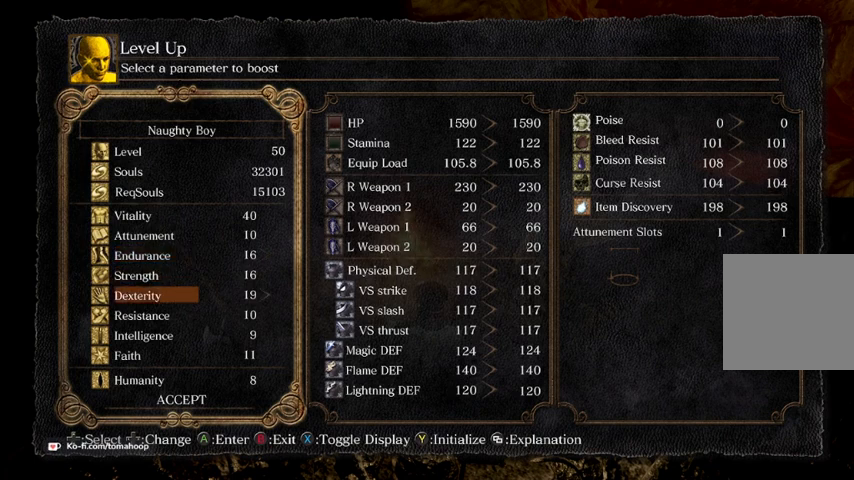
{"buttons": [], "left_stick": "center", "right_stick": "center", "events": []}
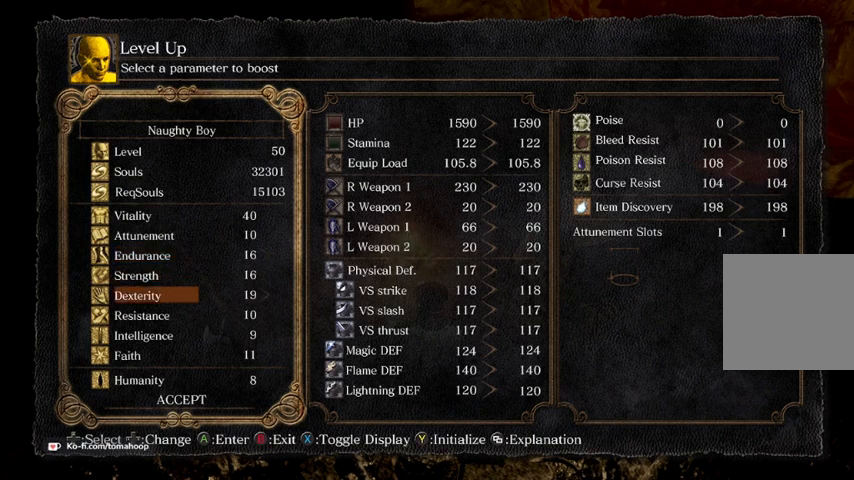
{"buttons": ["DPAD_RIGHT"], "left_stick": "center", "right_stick": "center", "events": [[467, "DPAD_RIGHT", "down"]]}
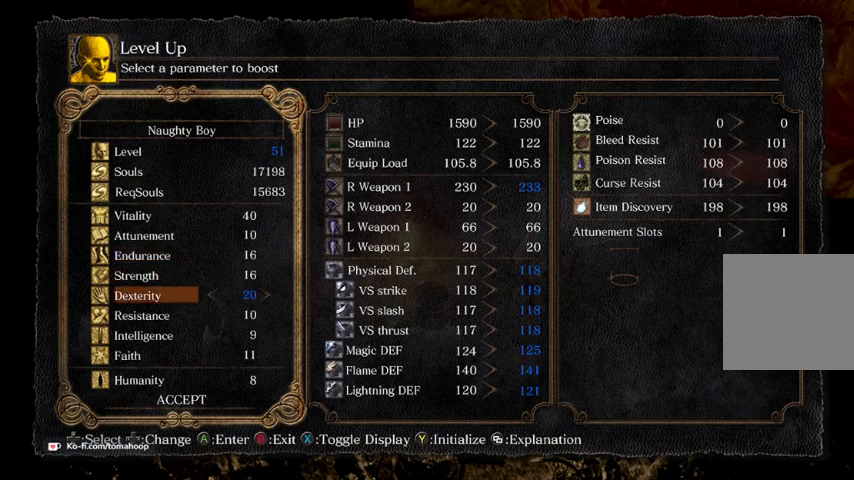
{"buttons": [], "left_stick": "center", "right_stick": "center", "events": [[100, "DPAD_RIGHT", "up"], [200, "DPAD_RIGHT", "down"], [267, "DPAD_RIGHT", "up"], [333, "DPAD_RIGHT", "down"], [367, "DPAD_RIGHT", "up"]]}
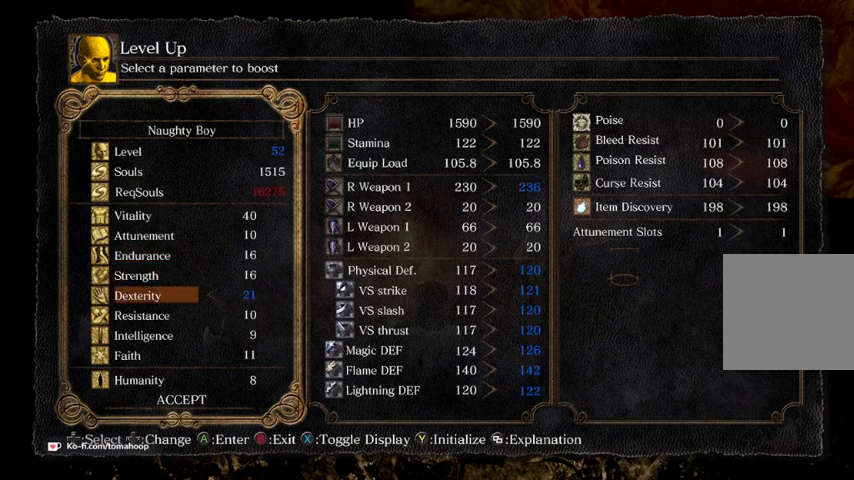
{"buttons": [], "left_stick": "center", "right_stick": "center", "events": [[33, "DPAD_RIGHT", "down"], [100, "DPAD_RIGHT", "up"], [133, "DPAD_RIGHT", "down"], [333, "DPAD_RIGHT", "up"]]}
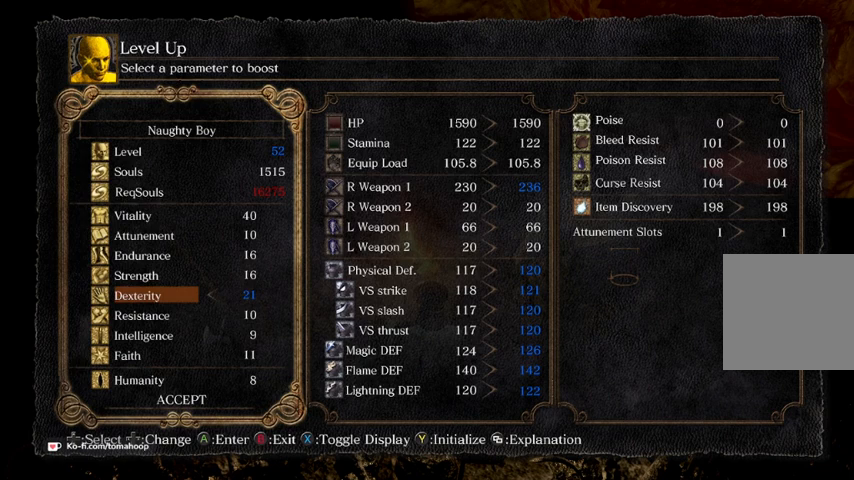
{"buttons": [], "left_stick": "center", "right_stick": "center", "events": [[67, "DPAD_LEFT", "down"], [200, "DPAD_LEFT", "up"]]}
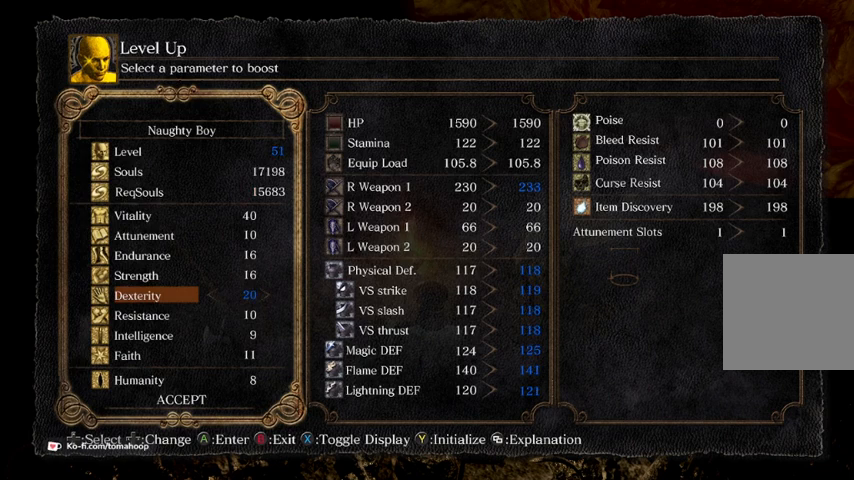
{"buttons": [], "left_stick": "center", "right_stick": "center", "events": []}
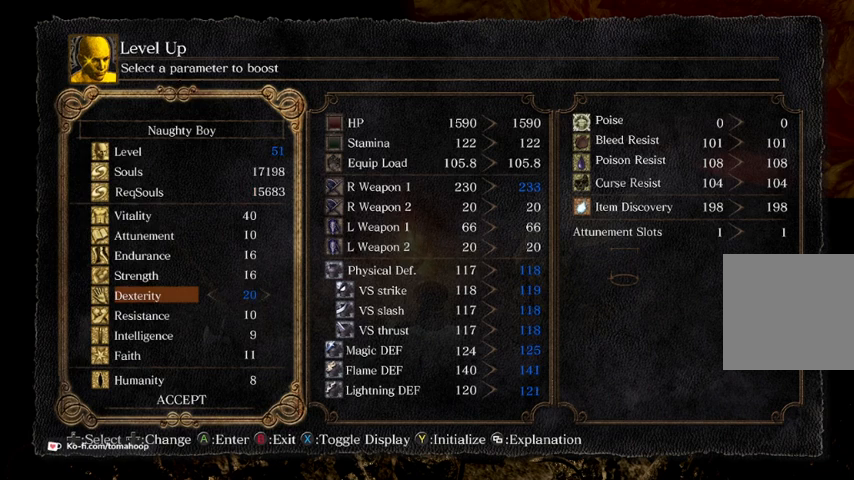
{"buttons": [], "left_stick": "center", "right_stick": "center", "events": [[400, "DPAD_UP", "down"], [500, "DPAD_UP", "up"]]}
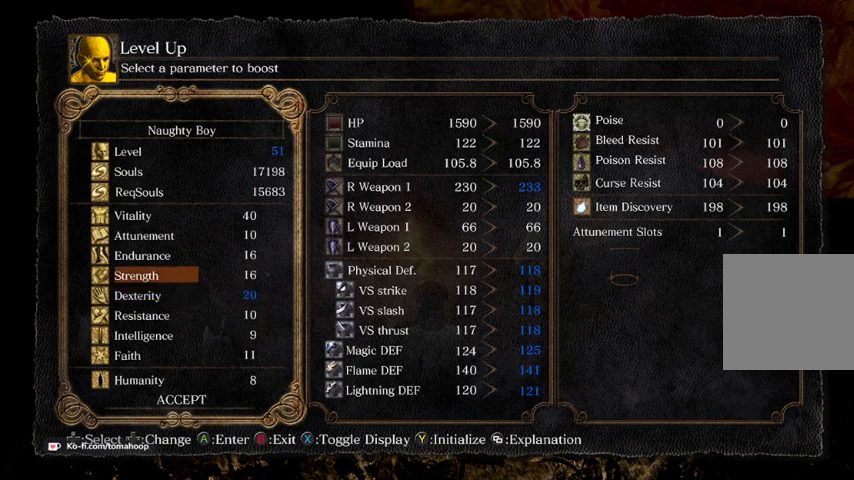
{"buttons": [], "left_stick": "center", "right_stick": "center", "events": [[233, "DPAD_UP", "down"], [333, "DPAD_UP", "up"]]}